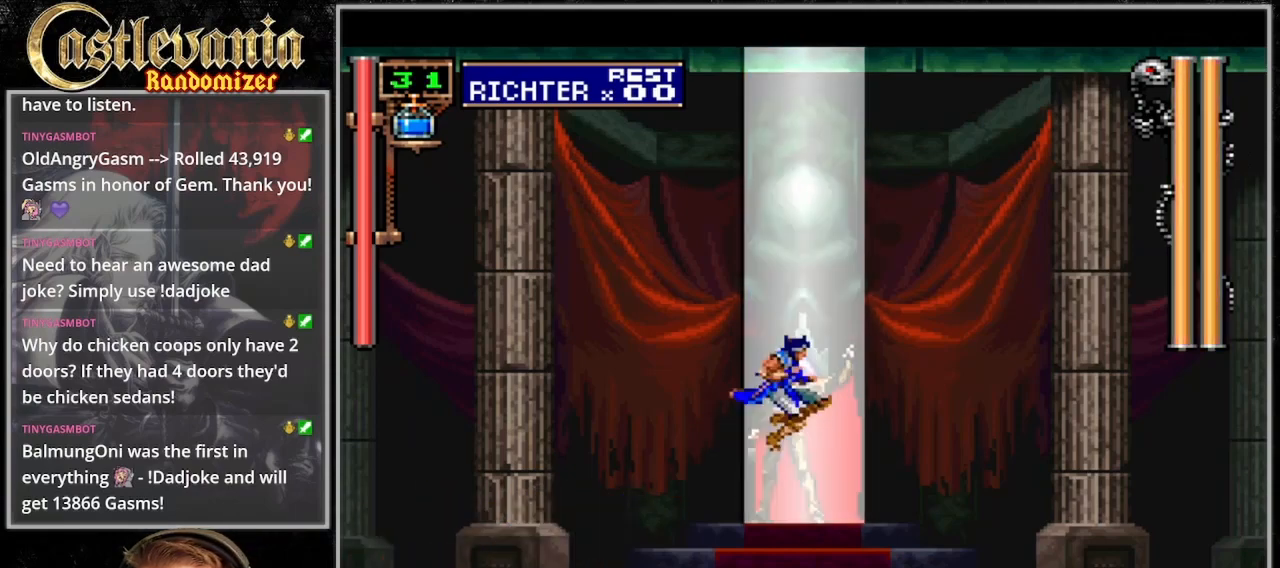
Gameplay with a controller (PlayStation layout); each line is a JSON object with the inputs held at the frame after it (dt_ms = milliseconds from this image to that frame). "events" lists button and stick changes between this image and that frame as [ms after this image, input, new state], when the widget could be followed in between. Not read: DPAD_LEFT L3 R3.
{"dt_ms": 500, "buttons": [], "events": [[100, "DPAD_DOWN", "up"], [200, "DPAD_UP", "down"], [233, "CROSS", "down"], [333, "DPAD_UP", "up"], [400, "CROSS", "up"]]}
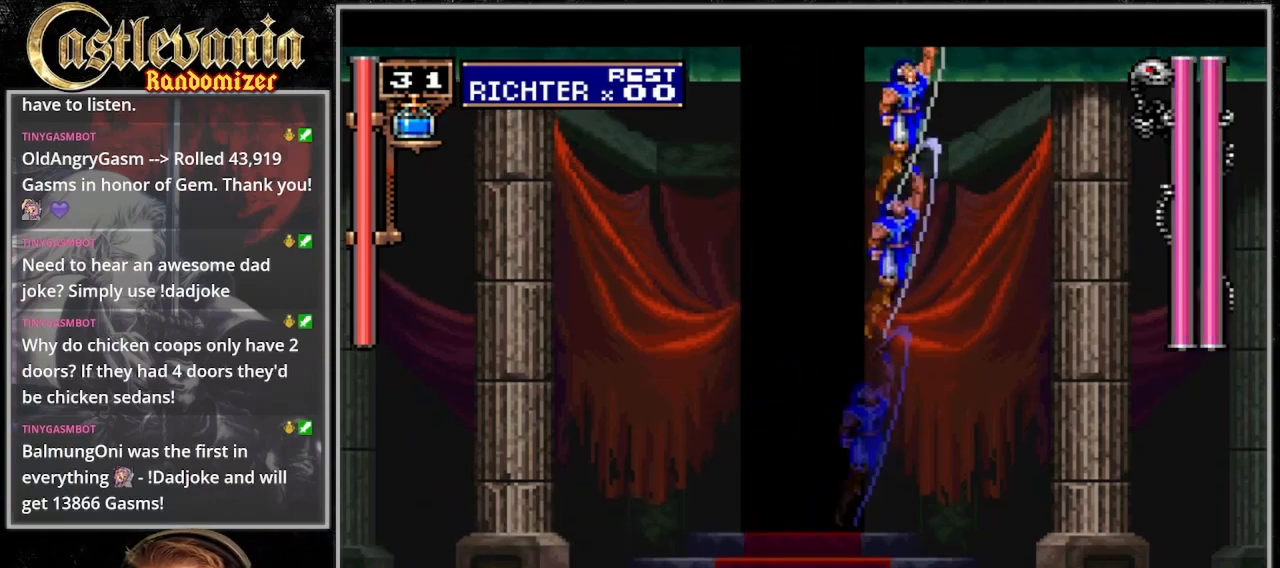
{"dt_ms": 1000, "buttons": ["SQUARE", "DPAD_RIGHT"], "events": [[133, "DPAD_DOWN", "down"], [200, "DPAD_DOWN", "up"], [333, "DPAD_UP", "down"], [367, "CROSS", "down"], [500, "CROSS", "up"], [733, "DPAD_UP", "up"], [800, "DPAD_DOWN", "down"], [900, "DPAD_DOWN", "up"], [900, "DPAD_RIGHT", "down"], [933, "SQUARE", "down"]]}
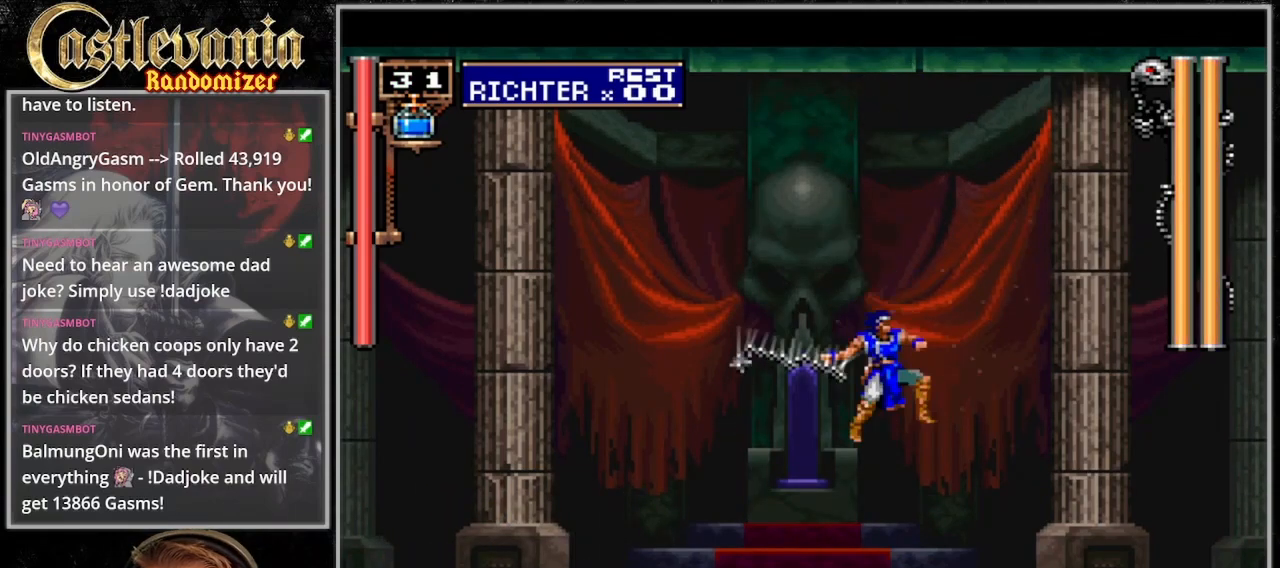
{"dt_ms": 500, "buttons": ["DPAD_RIGHT"], "events": [[133, "SQUARE", "up"], [233, "DPAD_RIGHT", "up"], [267, "DPAD_UP", "down"], [500, "DPAD_RIGHT", "down"], [500, "DPAD_UP", "up"]]}
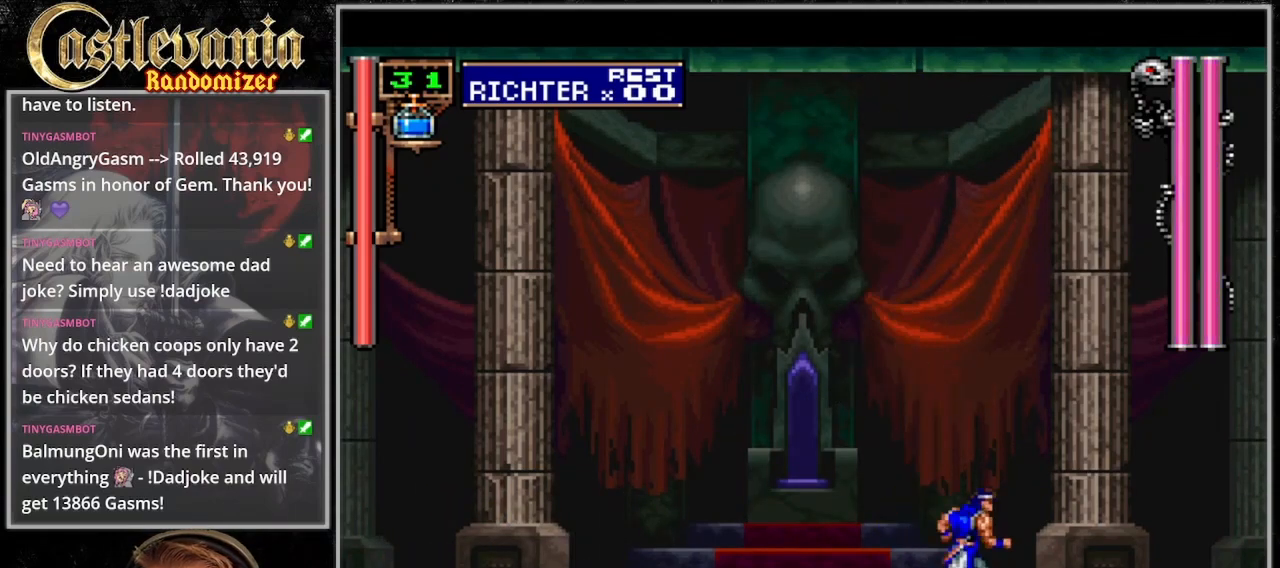
{"dt_ms": 500, "buttons": [], "events": [[33, "DPAD_DOWN", "down"], [67, "DPAD_RIGHT", "up"], [167, "DPAD_DOWN", "up"], [200, "SQUARE", "down"], [333, "SQUARE", "up"]]}
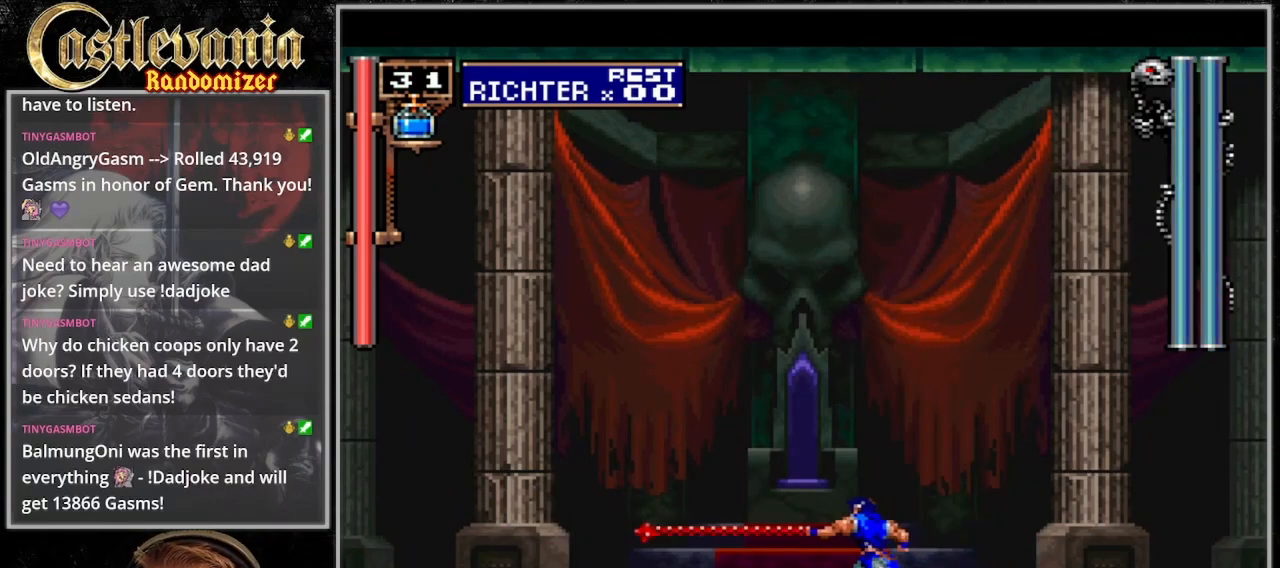
{"dt_ms": 500, "buttons": [], "events": []}
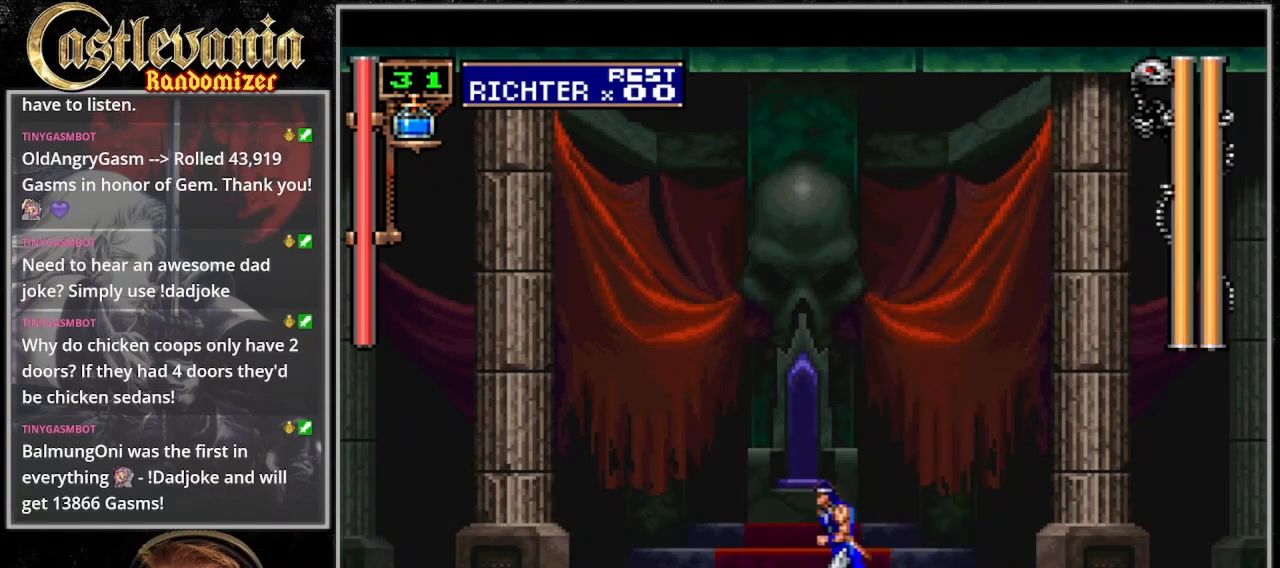
{"dt_ms": 1000, "buttons": ["DPAD_RIGHT"], "events": [[467, "DPAD_RIGHT", "down"], [667, "DPAD_RIGHT", "up"], [867, "DPAD_RIGHT", "down"]]}